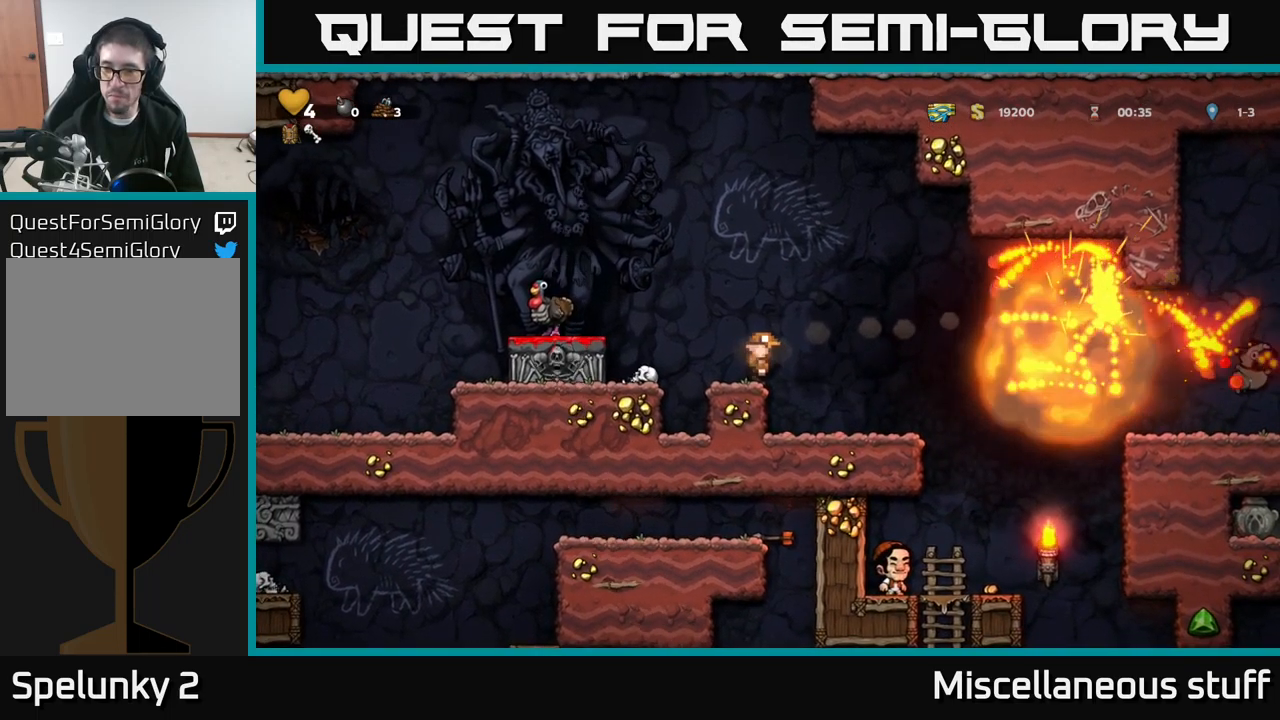
Gameplay with a controller (Xbox layout); each line is a JSON object with the inputs held at the frame after it. "events" lists button and stick changes between this image and that frame as [ms after this image, input, new state], when the widget could be followed in between. Not read: right_stick.
{"buttons": ["DPAD_RIGHT"], "left_stick": "center", "events": [[450, "DPAD_RIGHT", "down"]]}
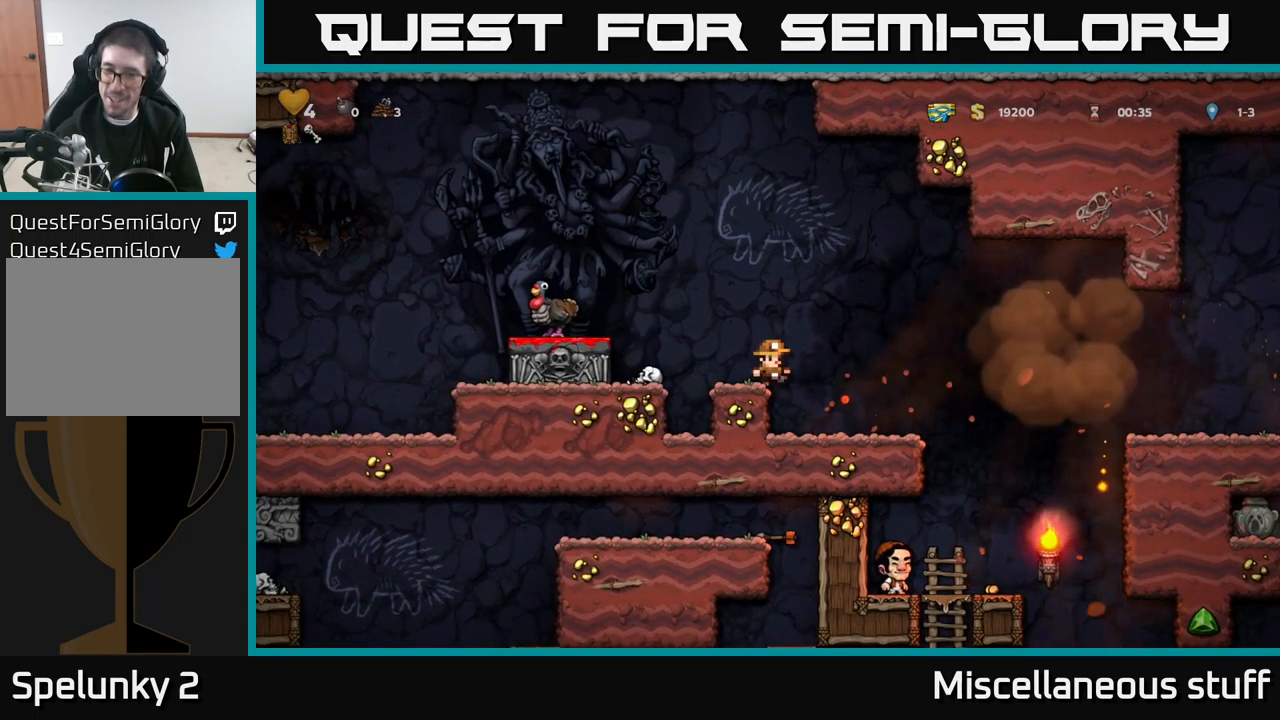
{"buttons": ["DPAD_RIGHT"], "left_stick": "center", "events": [[100, "DPAD_RIGHT", "up"], [300, "DPAD_RIGHT", "down"]]}
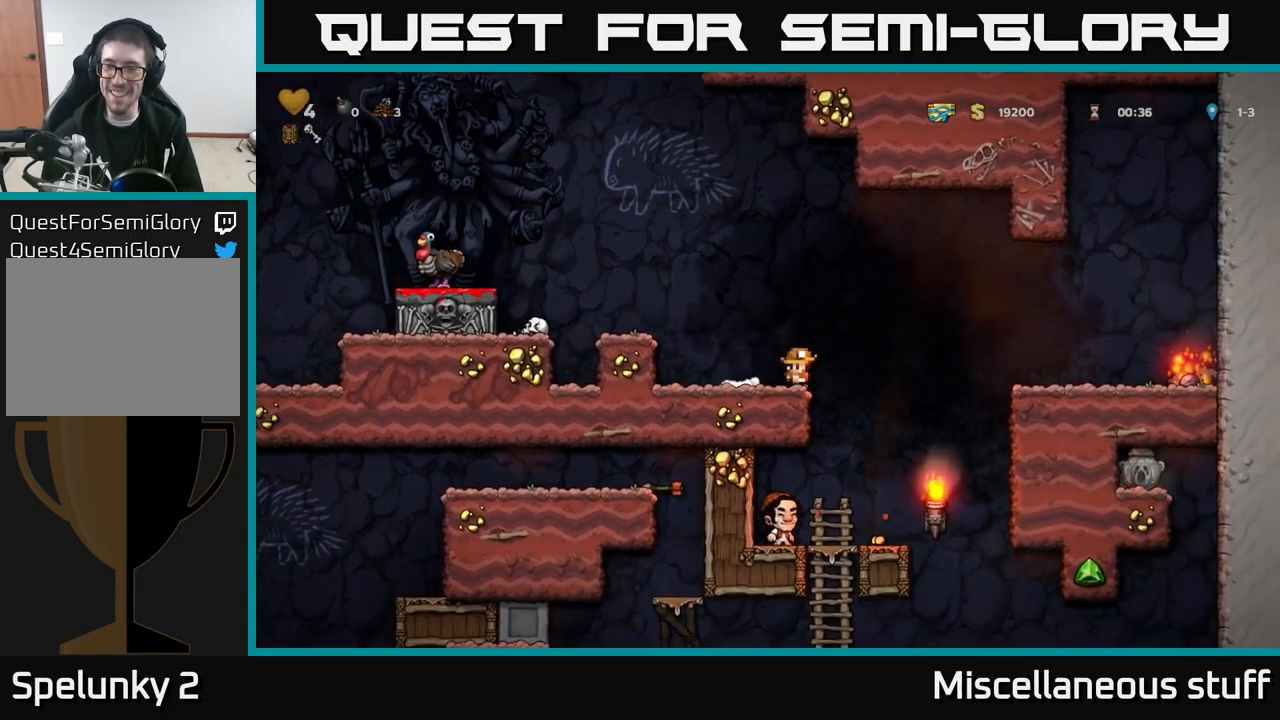
{"buttons": ["DPAD_RIGHT"], "left_stick": "center", "events": [[17, "A", "down"], [434, "A", "up"]]}
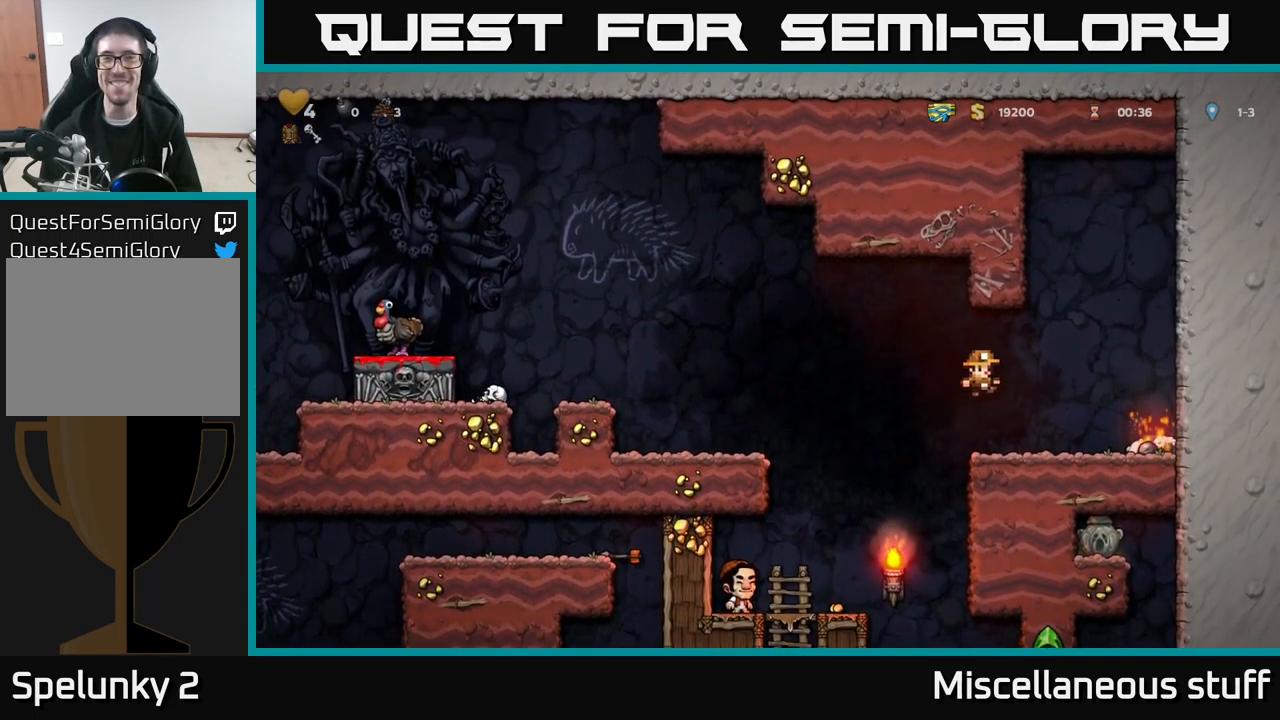
{"buttons": ["DPAD_DOWN"], "left_stick": "center", "events": [[450, "DPAD_DOWN", "down"], [467, "DPAD_RIGHT", "up"]]}
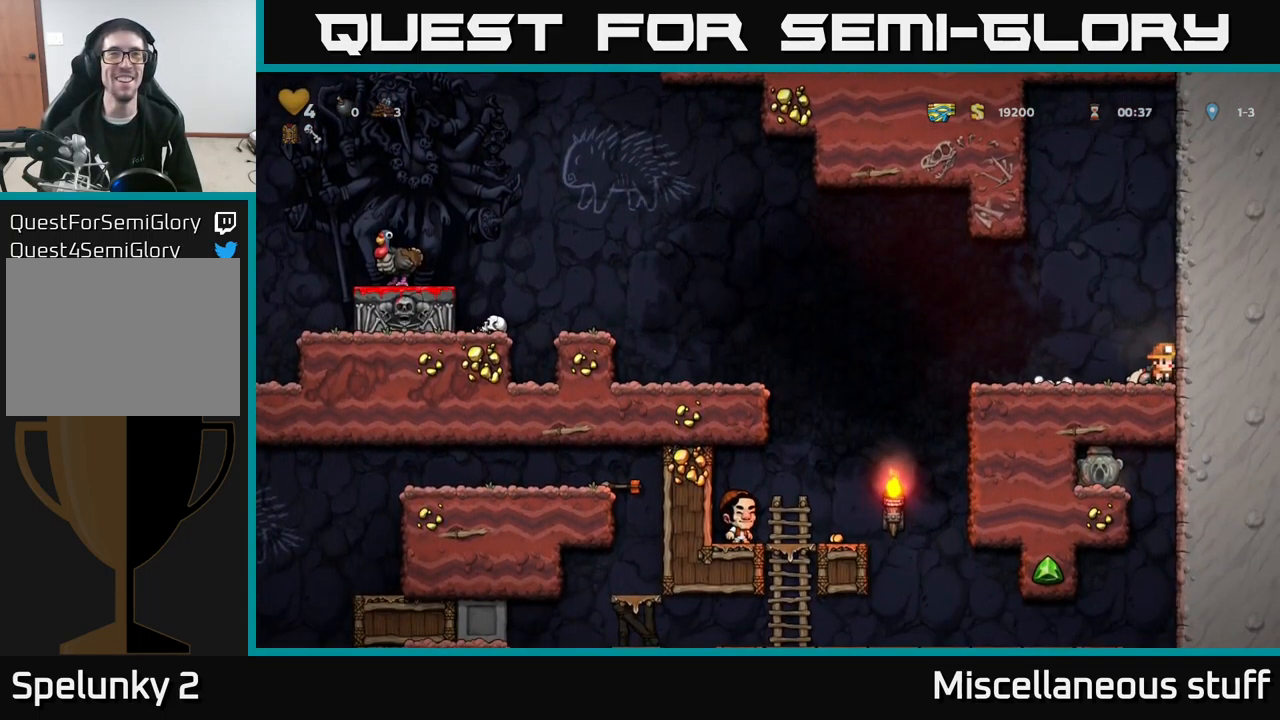
{"buttons": ["DPAD_LEFT"], "left_stick": "center", "events": [[50, "X", "down"], [167, "DPAD_LEFT", "down"], [167, "X", "up"], [184, "DPAD_DOWN", "up"]]}
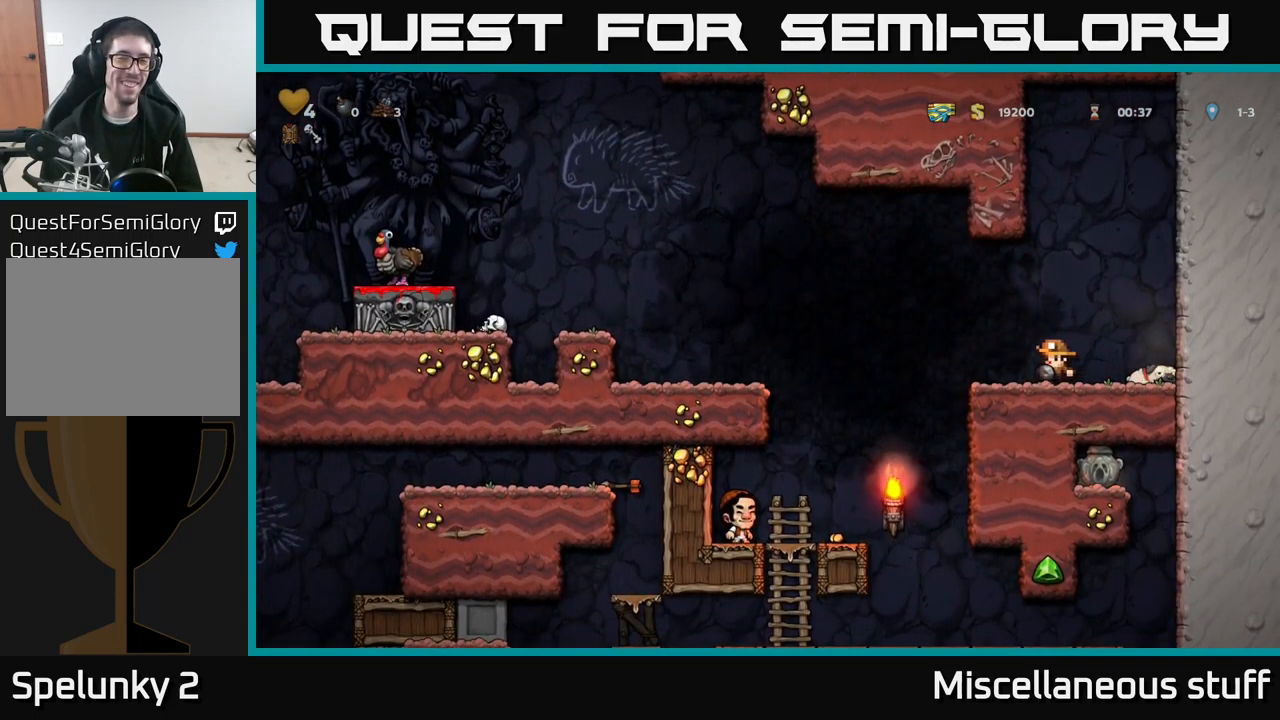
{"buttons": ["A", "DPAD_LEFT"], "left_stick": "center", "events": [[217, "A", "down"]]}
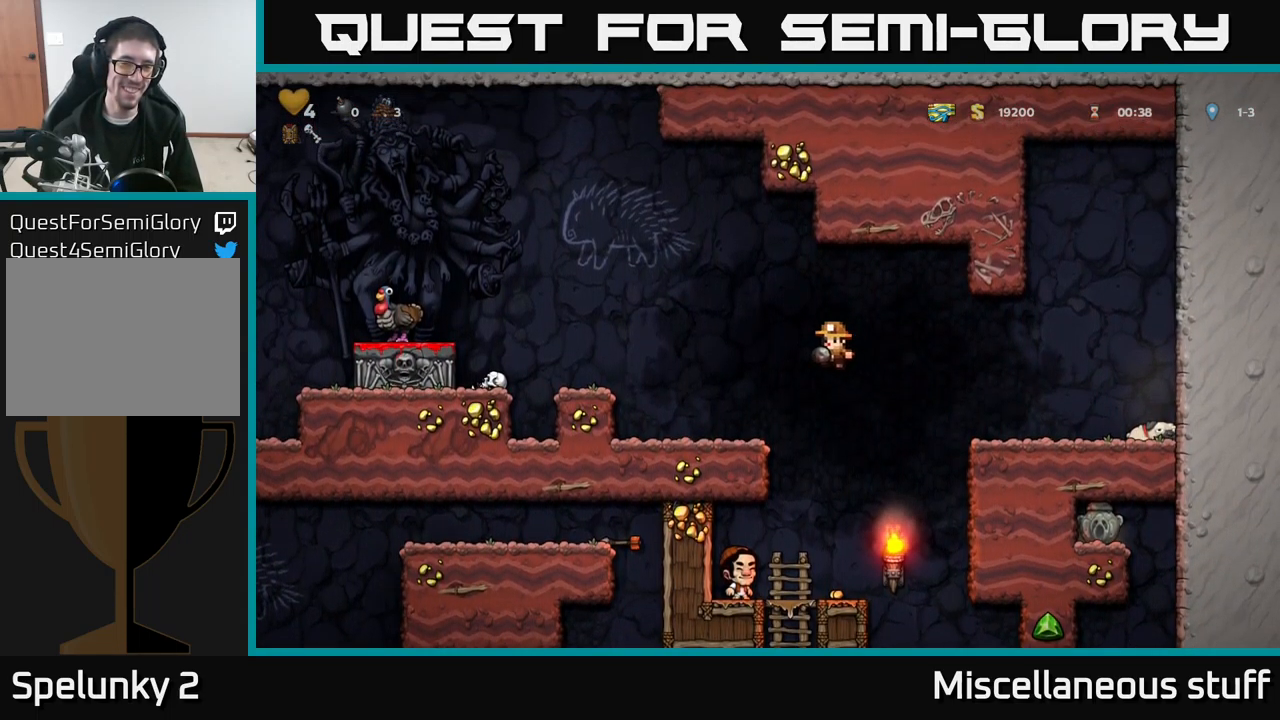
{"buttons": ["X"], "left_stick": "center", "events": [[67, "A", "up"], [184, "DPAD_LEFT", "up"], [267, "DPAD_DOWN", "down"], [400, "X", "down"], [484, "DPAD_DOWN", "up"]]}
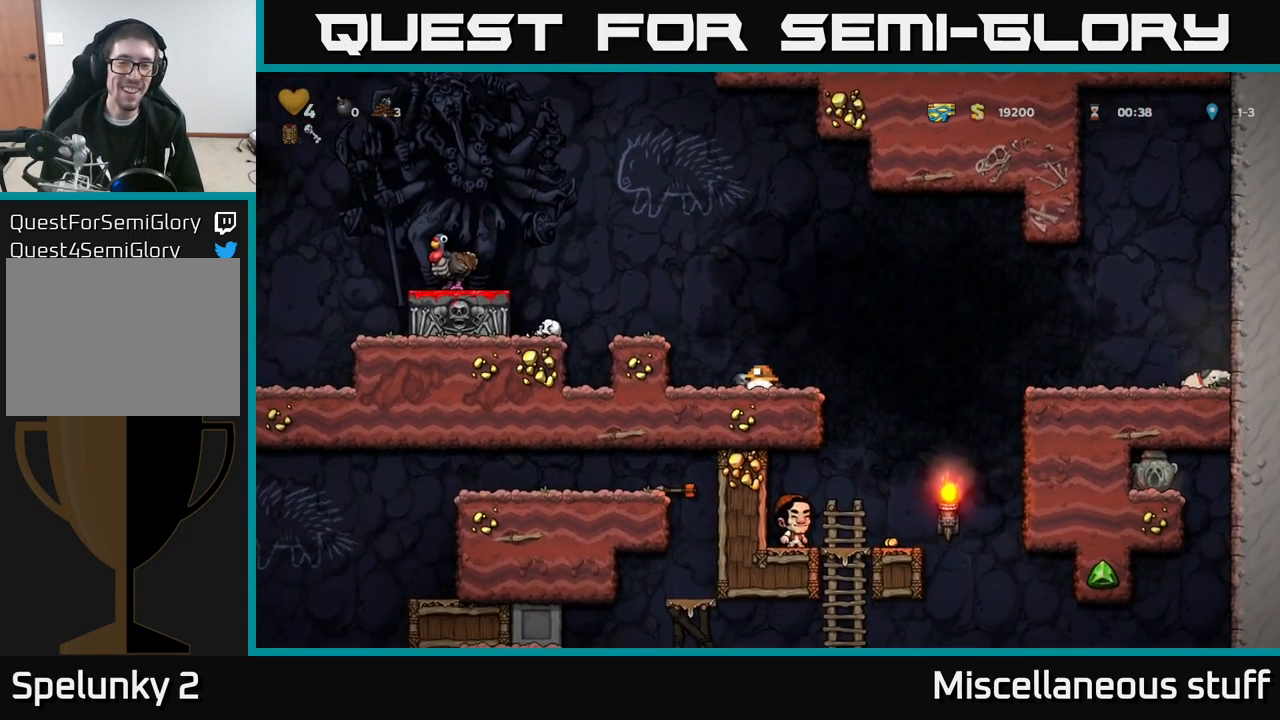
{"buttons": ["A", "DPAD_RIGHT"], "left_stick": "center", "events": [[50, "DPAD_RIGHT", "down"], [50, "X", "up"], [217, "A", "down"]]}
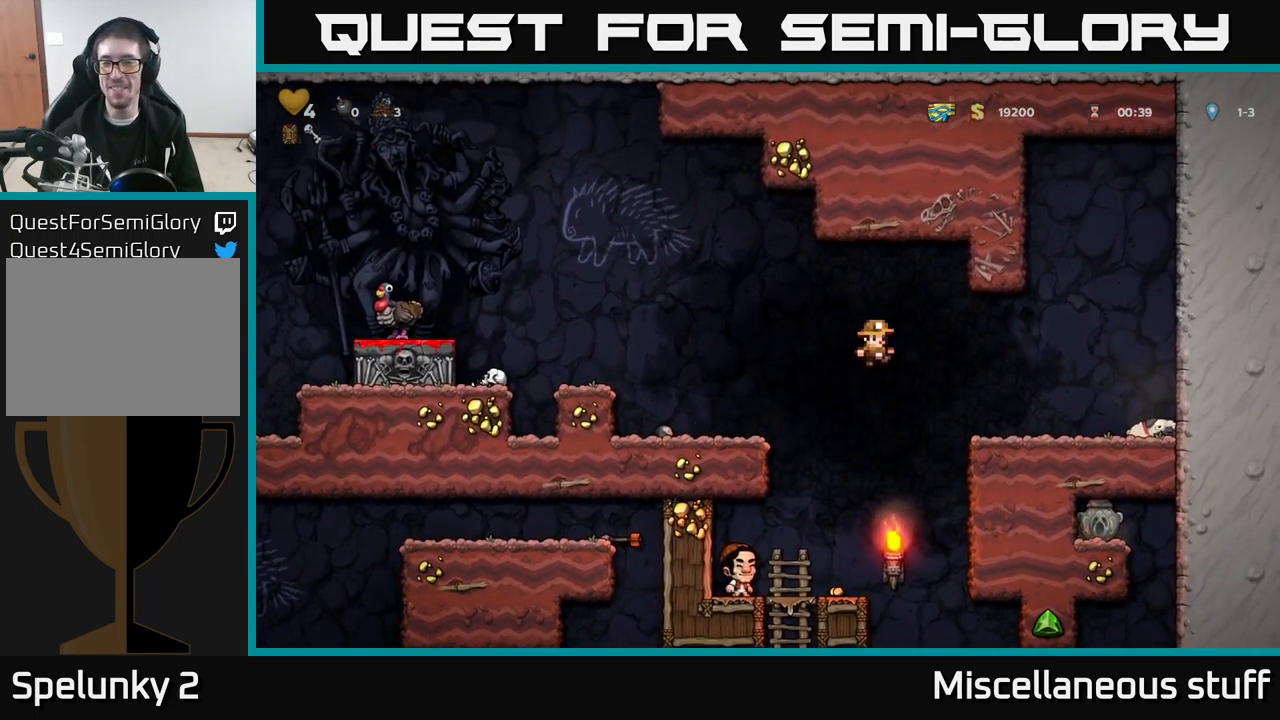
{"buttons": ["DPAD_RIGHT"], "left_stick": "center", "events": [[167, "A", "up"]]}
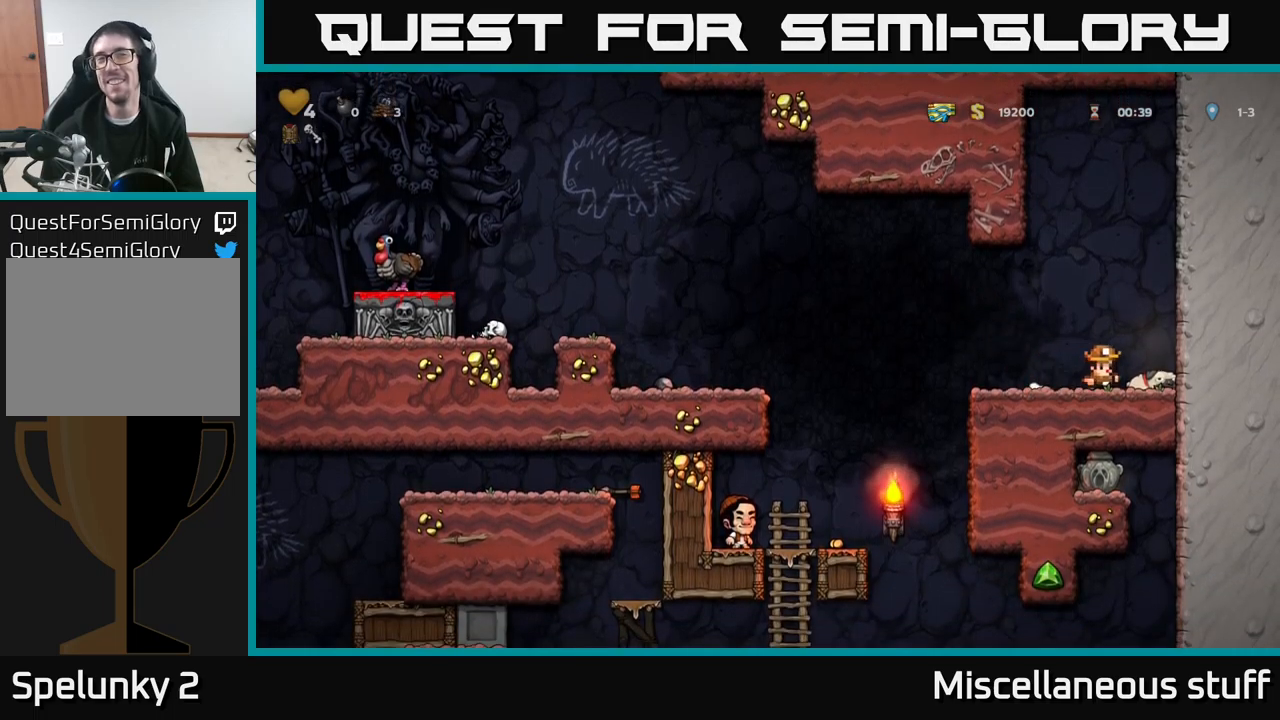
{"buttons": ["DPAD_LEFT"], "left_stick": "center", "events": [[133, "DPAD_DOWN", "down"], [183, "DPAD_RIGHT", "up"], [217, "X", "down"], [350, "DPAD_DOWN", "up"], [350, "X", "up"], [367, "DPAD_LEFT", "down"]]}
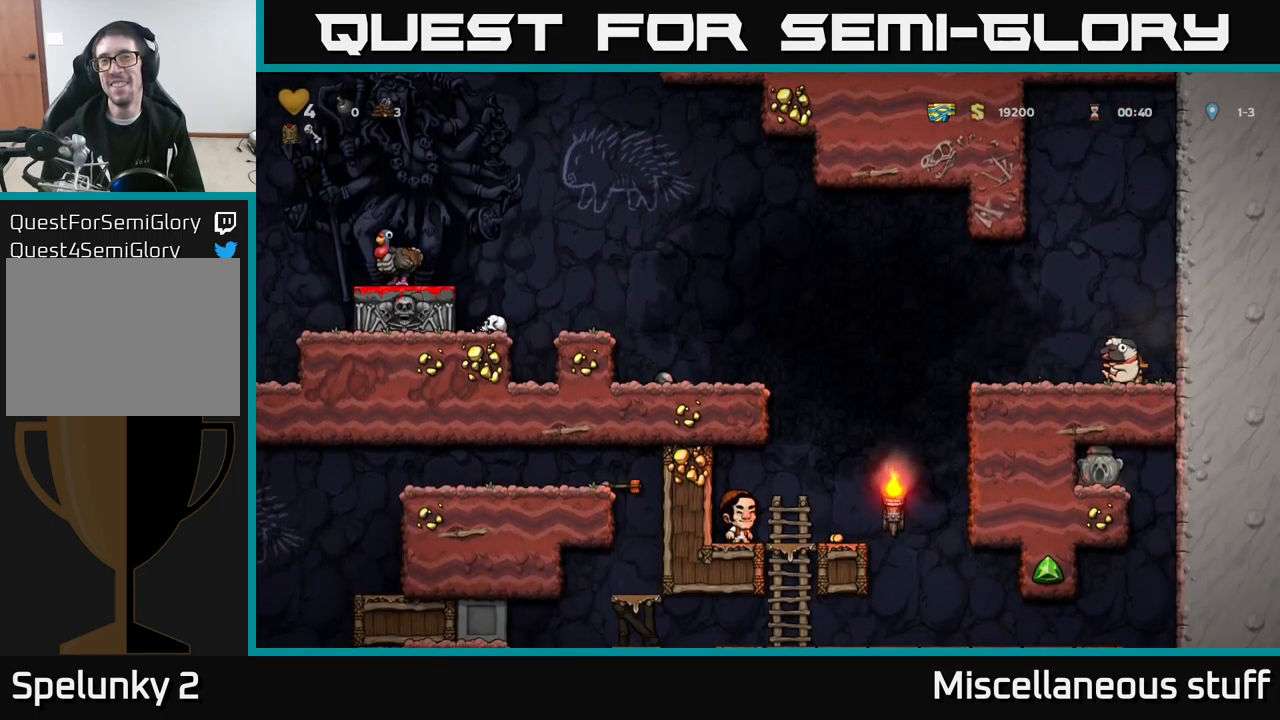
{"buttons": ["A", "DPAD_LEFT"], "left_stick": "center", "events": [[250, "A", "down"]]}
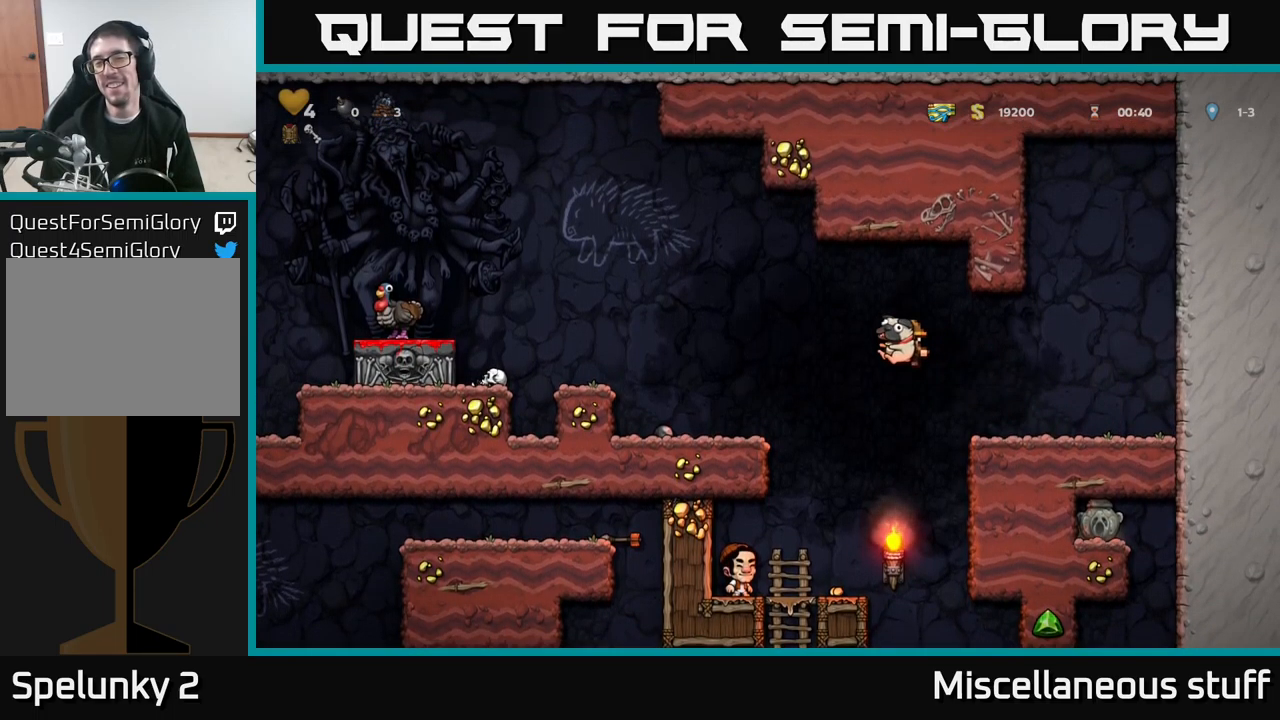
{"buttons": ["DPAD_DOWN"], "left_stick": "center", "events": [[350, "A", "up"], [367, "DPAD_LEFT", "up"], [400, "DPAD_DOWN", "down"]]}
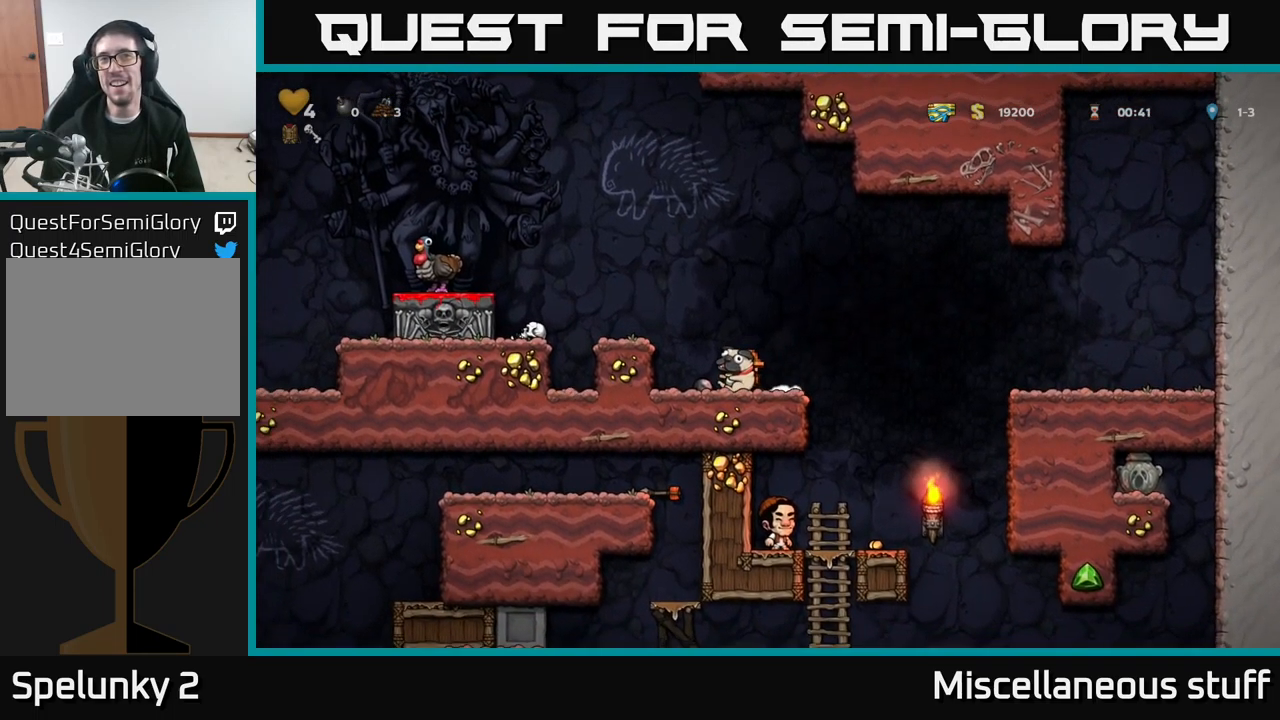
{"buttons": ["DPAD_DOWN"], "left_stick": "center", "events": []}
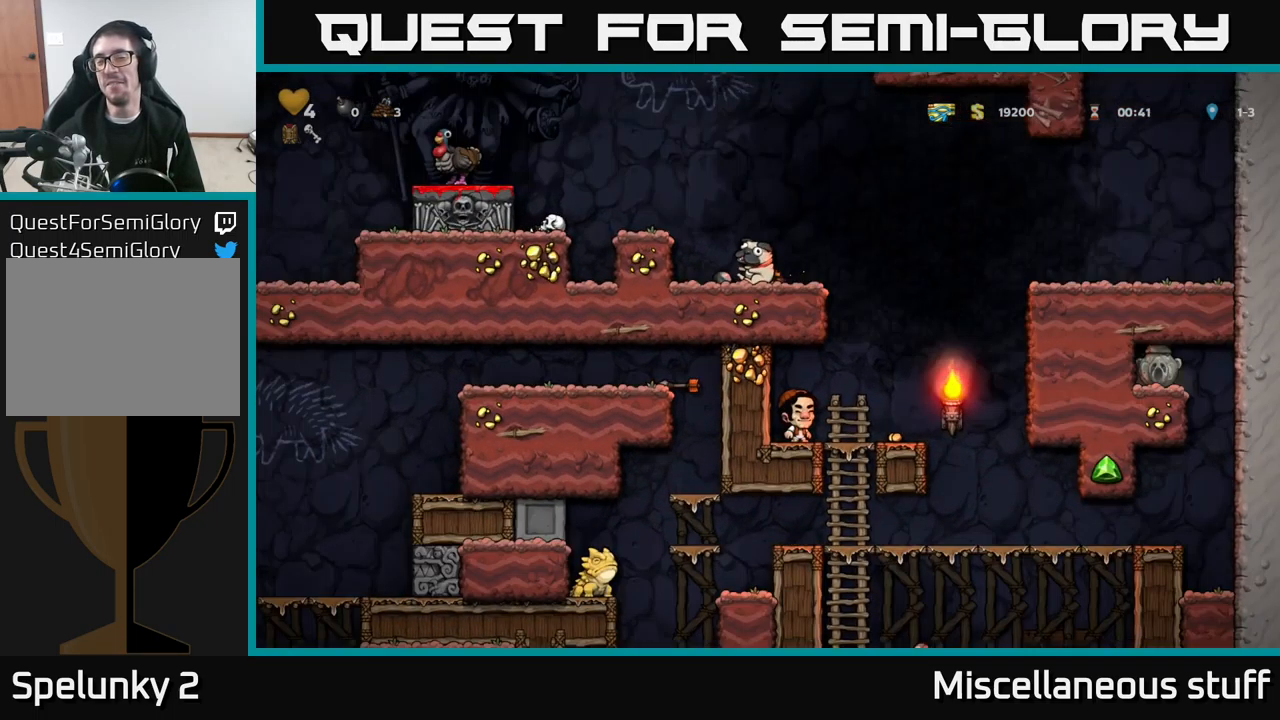
{"buttons": ["DPAD_DOWN"], "left_stick": "center", "events": []}
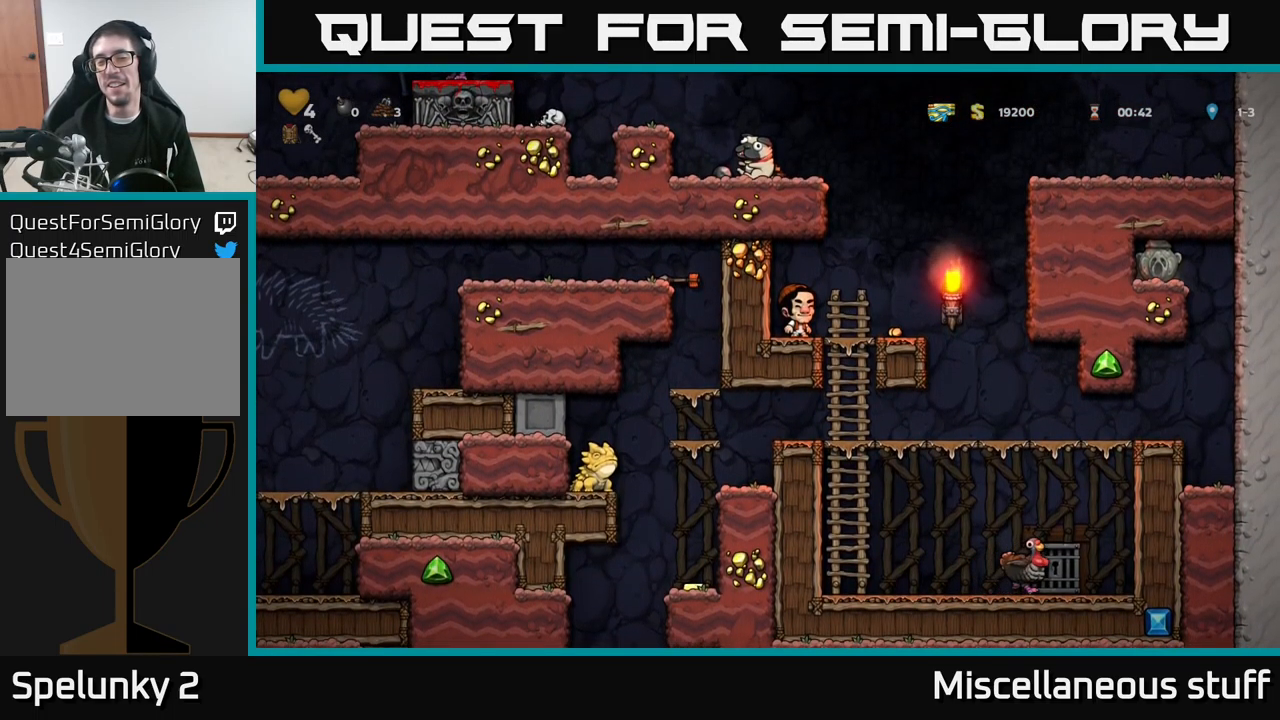
{"buttons": ["DPAD_LEFT"], "left_stick": "center", "events": [[67, "DPAD_DOWN", "up"], [100, "A", "down"], [117, "DPAD_LEFT", "down"], [267, "A", "up"], [300, "DPAD_LEFT", "up"], [500, "DPAD_LEFT", "down"]]}
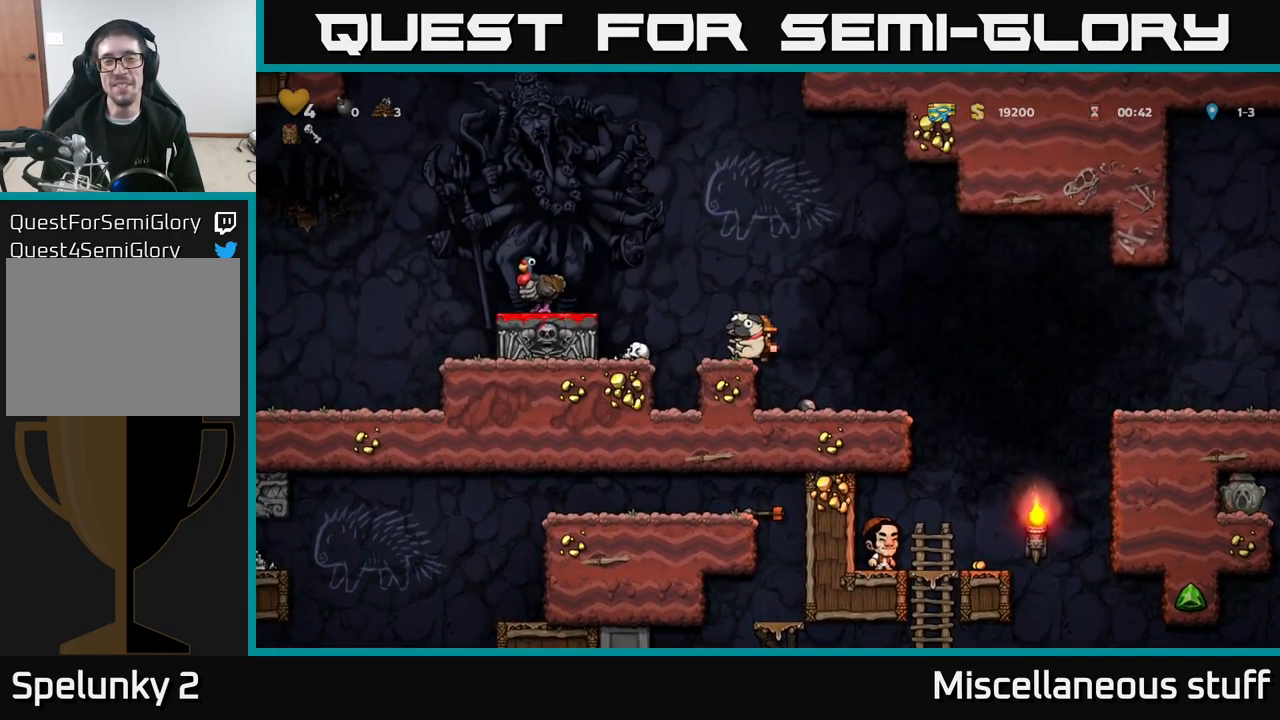
{"buttons": ["DPAD_DOWN"], "left_stick": "center", "events": [[33, "A", "down"], [233, "A", "up"], [400, "DPAD_LEFT", "up"], [433, "DPAD_DOWN", "down"]]}
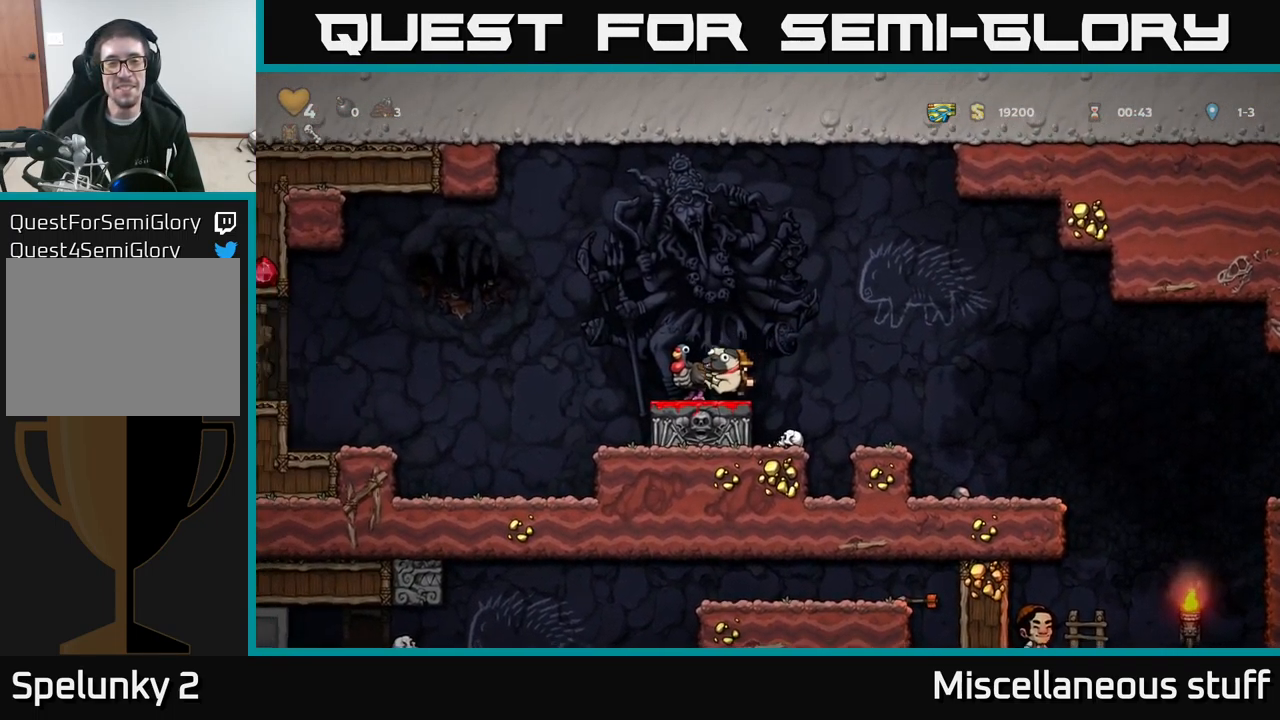
{"buttons": [], "left_stick": "center", "events": [[83, "X", "down"], [200, "X", "up"], [267, "DPAD_DOWN", "up"]]}
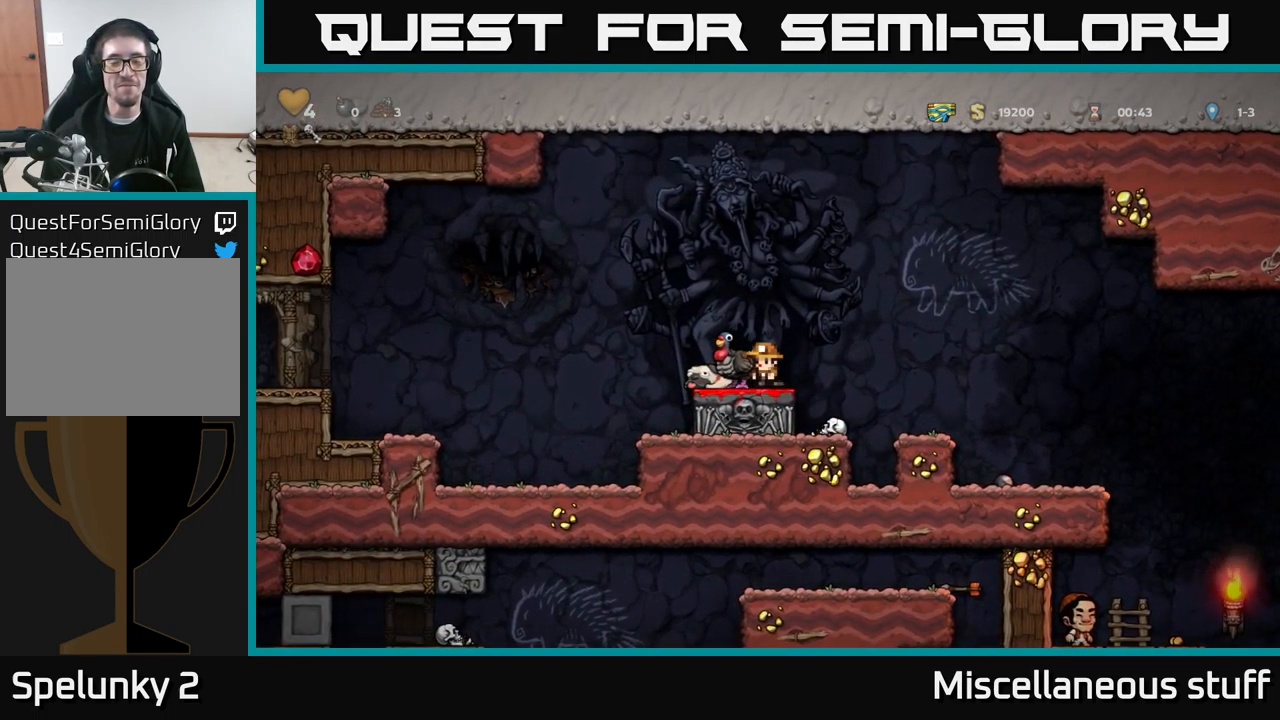
{"buttons": ["DPAD_LEFT"], "left_stick": "center", "events": [[500, "DPAD_LEFT", "down"]]}
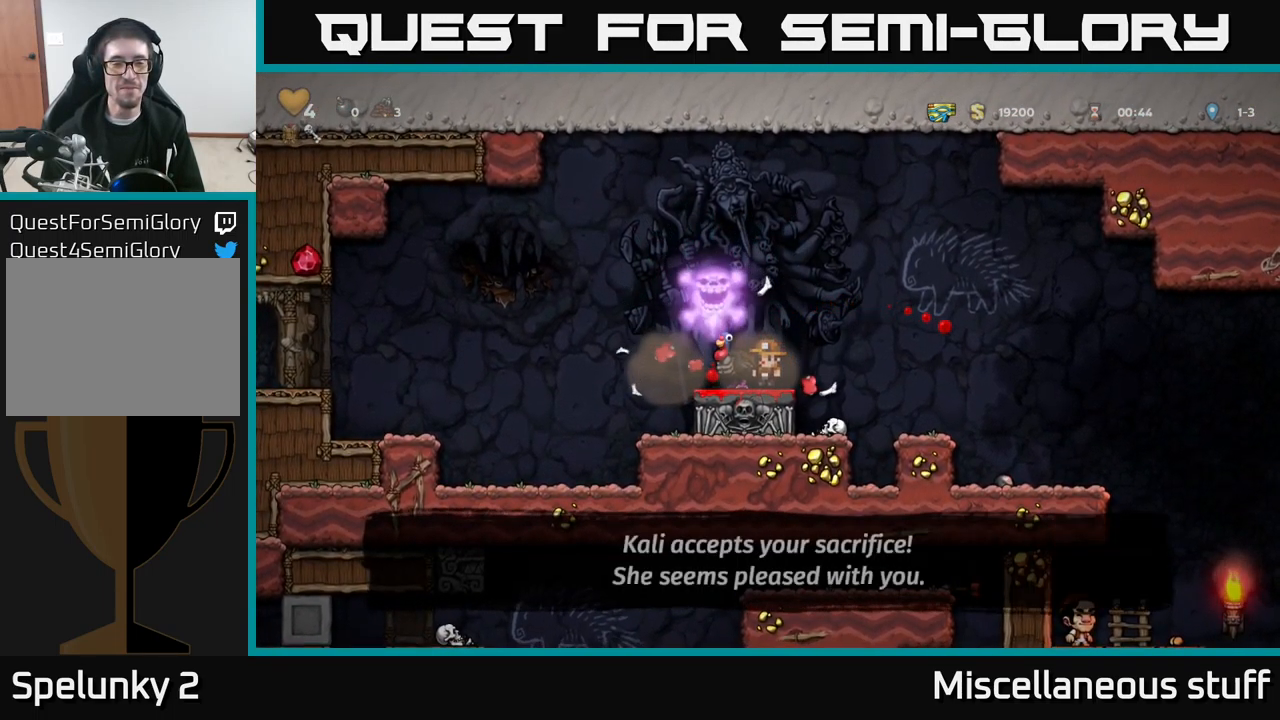
{"buttons": ["DPAD_DOWN"], "left_stick": "center", "events": [[67, "DPAD_DOWN", "down"], [100, "DPAD_LEFT", "up"], [167, "X", "down"], [233, "X", "up"], [283, "X", "down"], [333, "X", "up"]]}
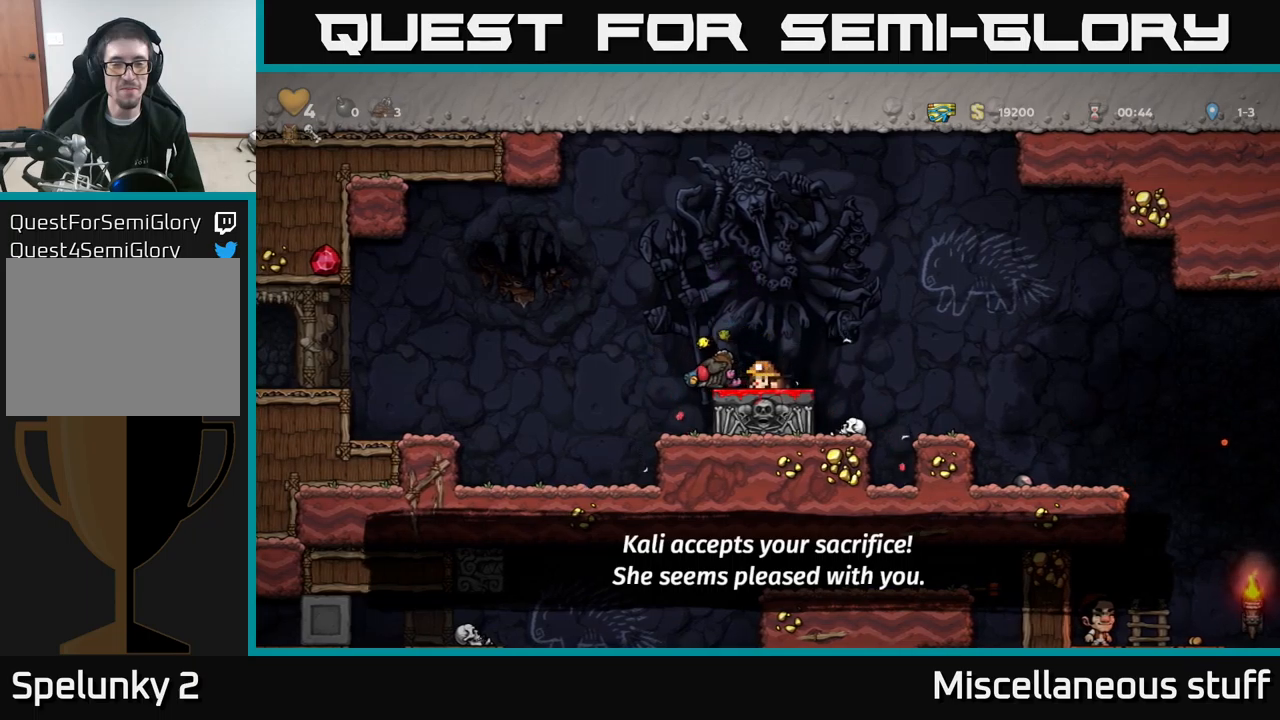
{"buttons": ["DPAD_LEFT"], "left_stick": "center", "events": [[17, "DPAD_DOWN", "up"], [467, "DPAD_LEFT", "down"]]}
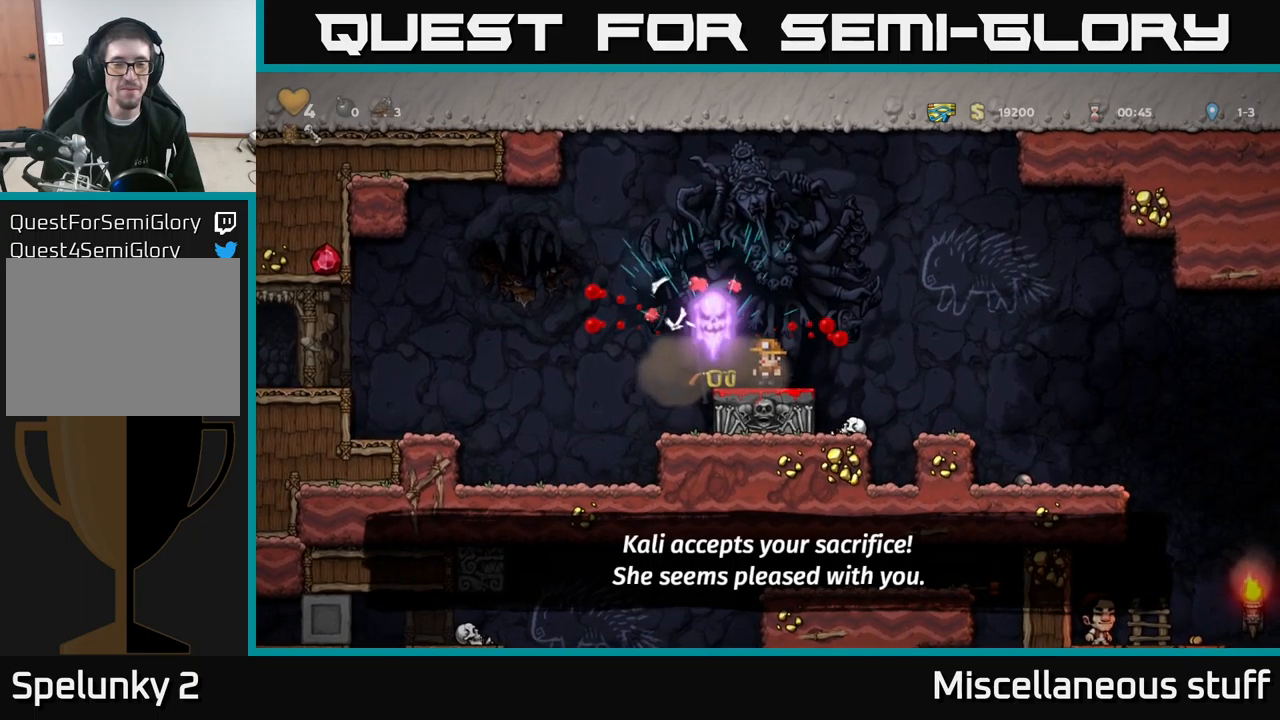
{"buttons": [], "left_stick": "center", "events": [[183, "DPAD_LEFT", "up"]]}
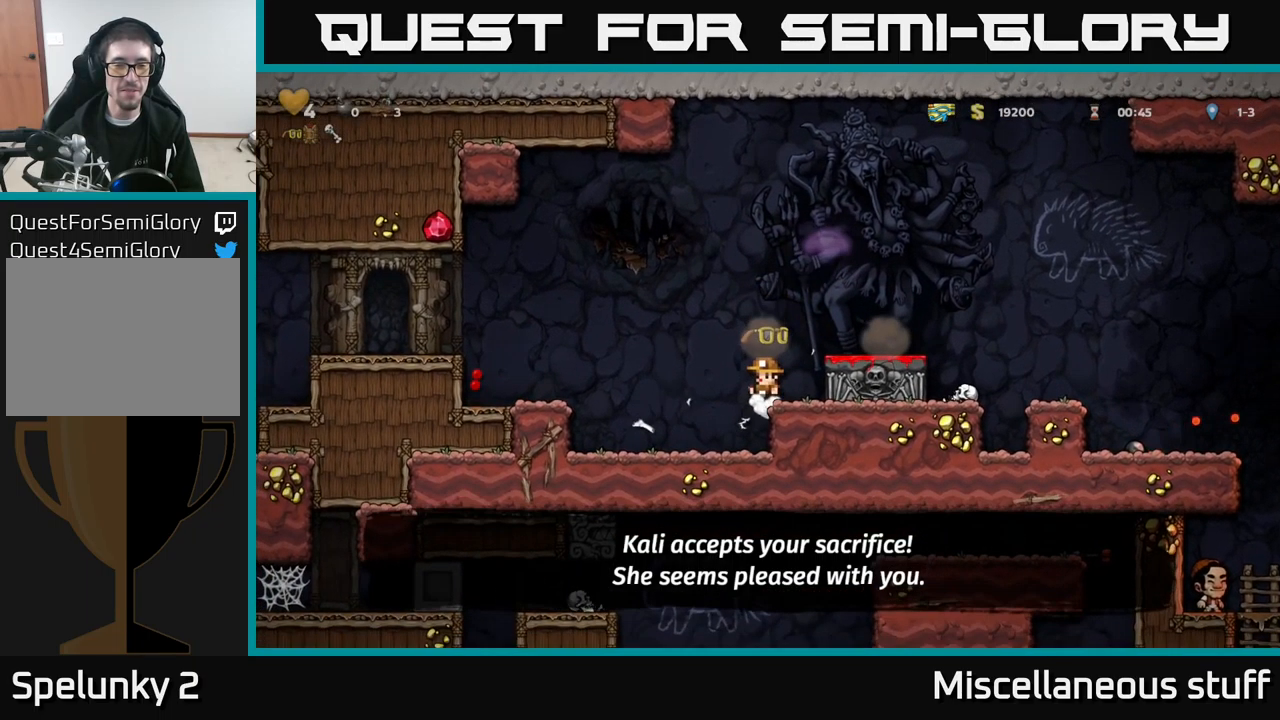
{"buttons": ["DPAD_LEFT"], "left_stick": "center", "events": [[100, "DPAD_LEFT", "down"], [117, "A", "down"], [500, "A", "up"]]}
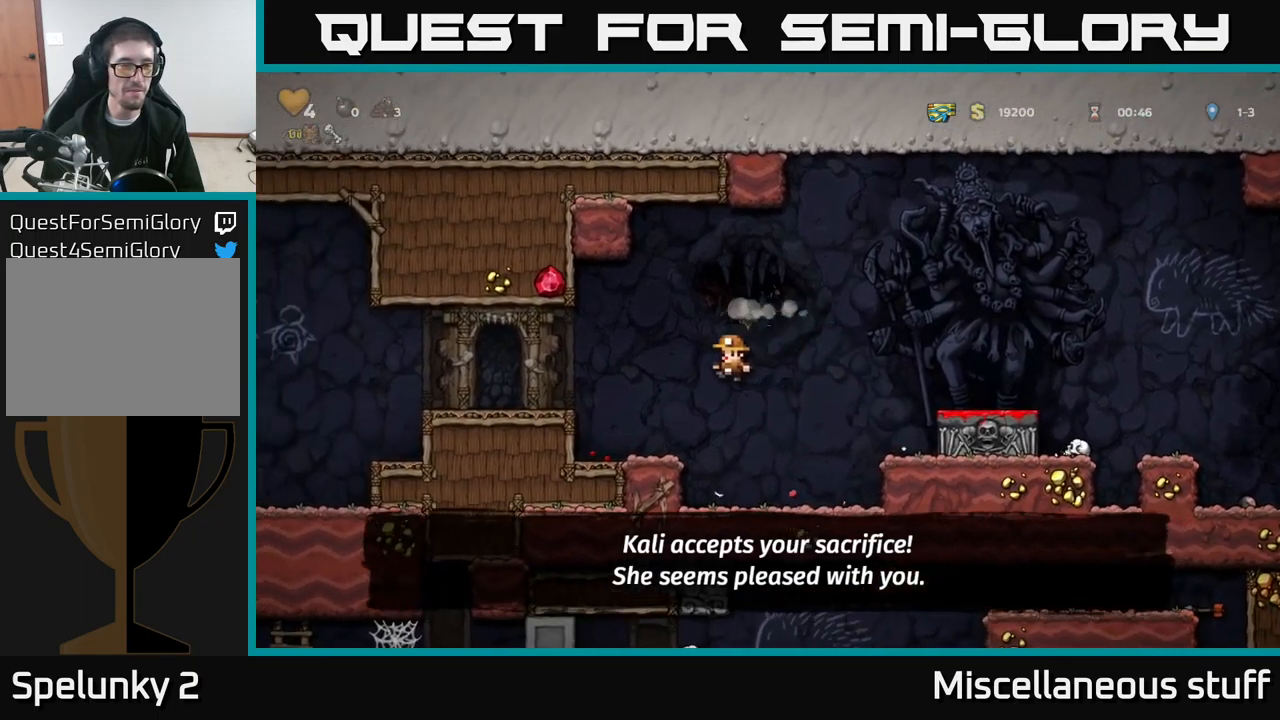
{"buttons": ["DPAD_LEFT"], "left_stick": "center", "events": [[267, "A", "down"], [417, "A", "up"]]}
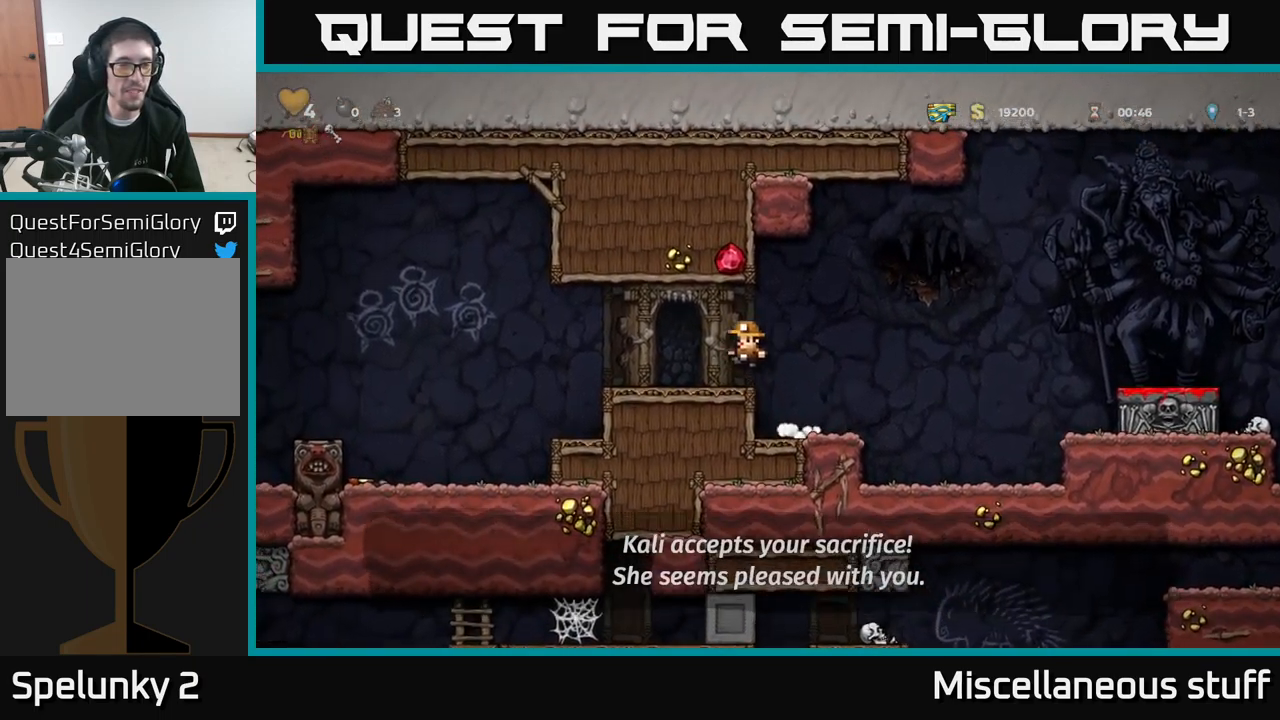
{"buttons": ["A", "DPAD_LEFT"], "left_stick": "center", "events": [[267, "A", "down"]]}
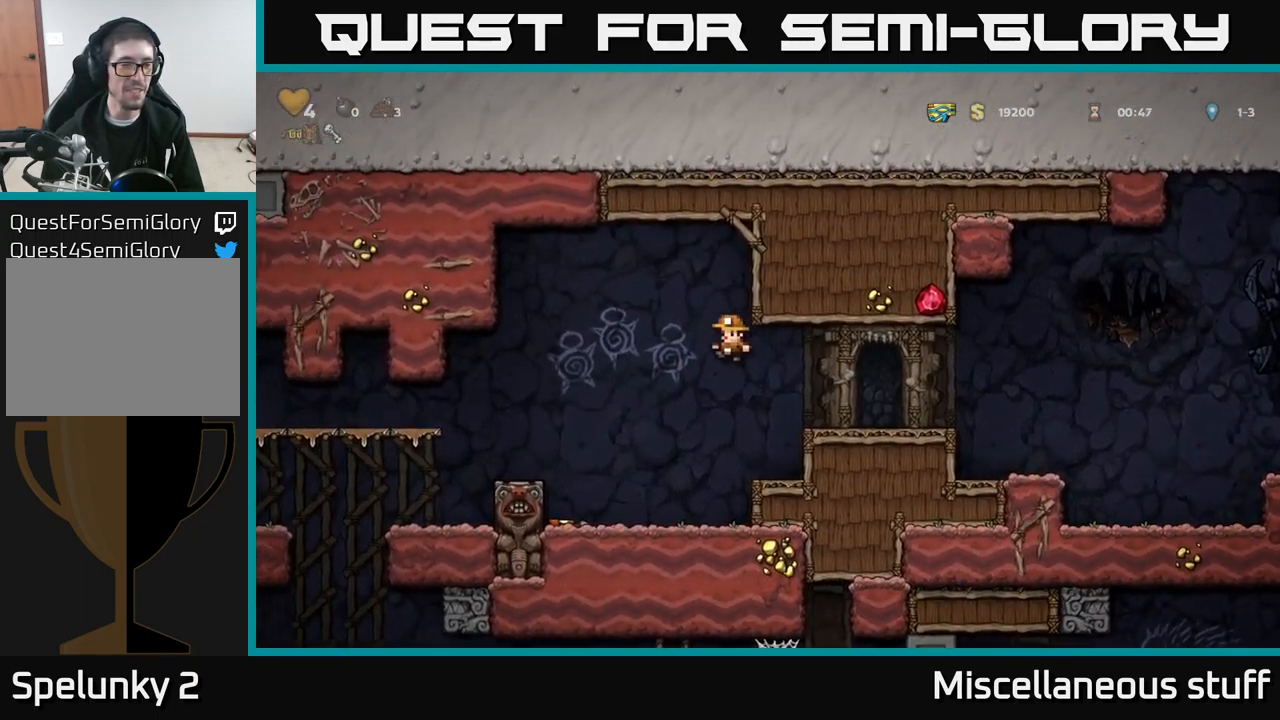
{"buttons": [], "left_stick": "center", "events": [[117, "A", "up"], [367, "DPAD_LEFT", "up"]]}
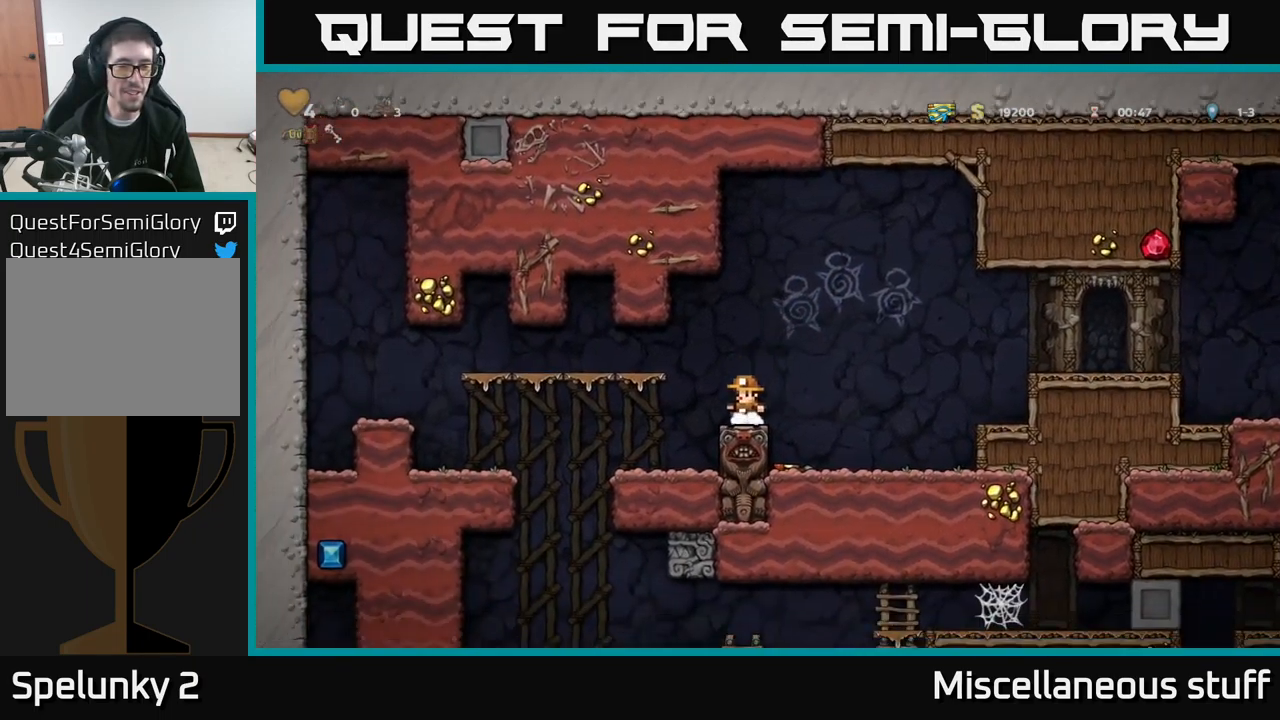
{"buttons": [], "left_stick": "center", "events": [[50, "DPAD_RIGHT", "down"], [467, "DPAD_RIGHT", "up"]]}
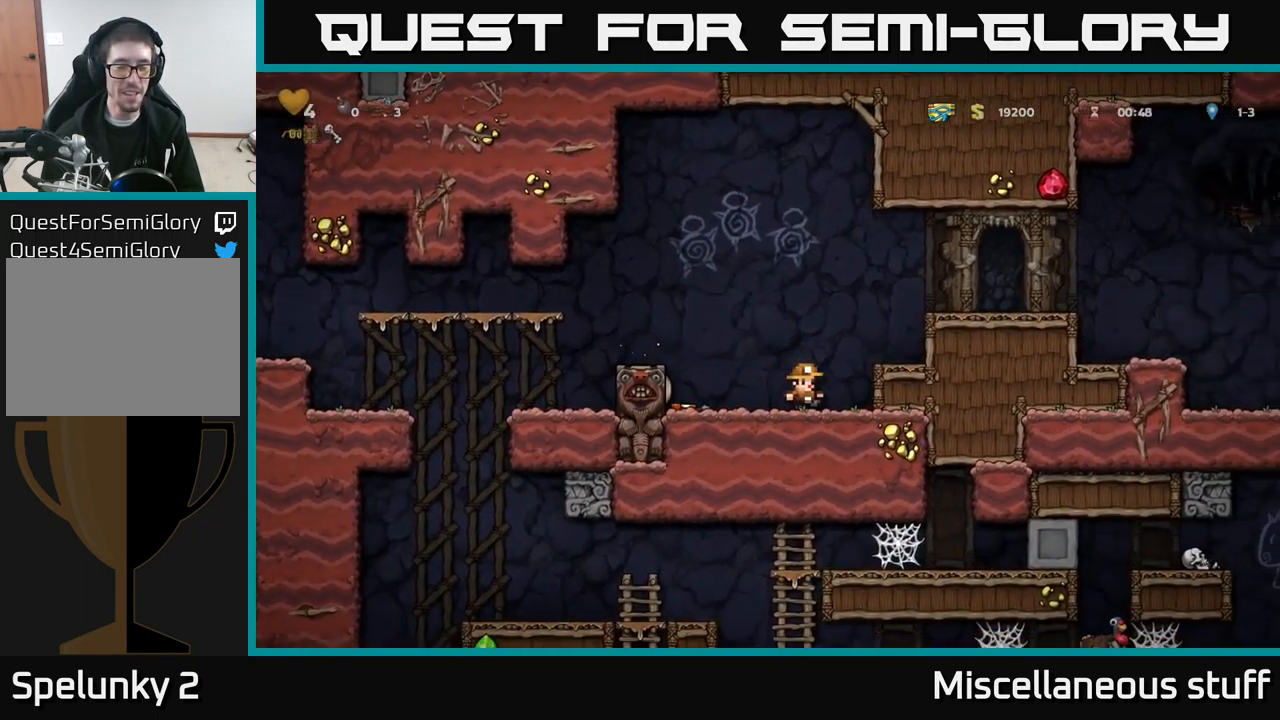
{"buttons": [], "left_stick": "center", "events": [[167, "DPAD_LEFT", "down"], [283, "DPAD_LEFT", "up"], [350, "DPAD_RIGHT", "down"], [500, "DPAD_RIGHT", "up"]]}
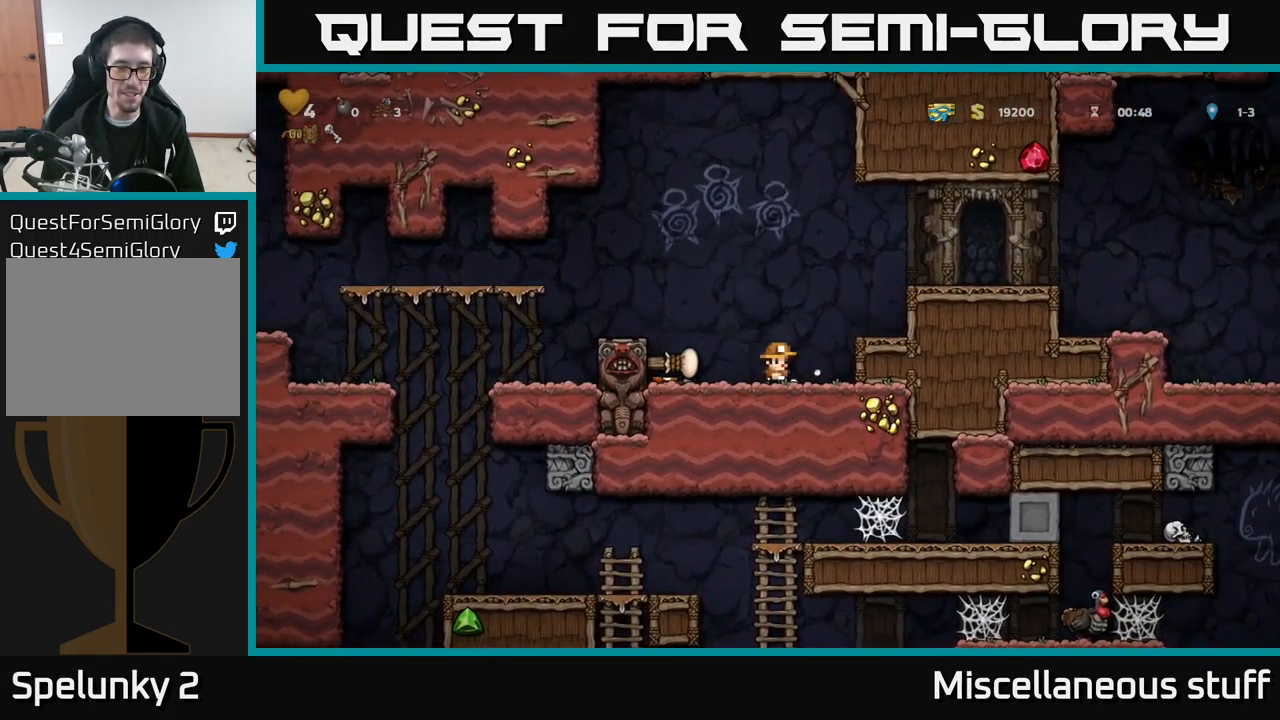
{"buttons": ["DPAD_LEFT"], "left_stick": "center", "events": [[183, "DPAD_LEFT", "down"]]}
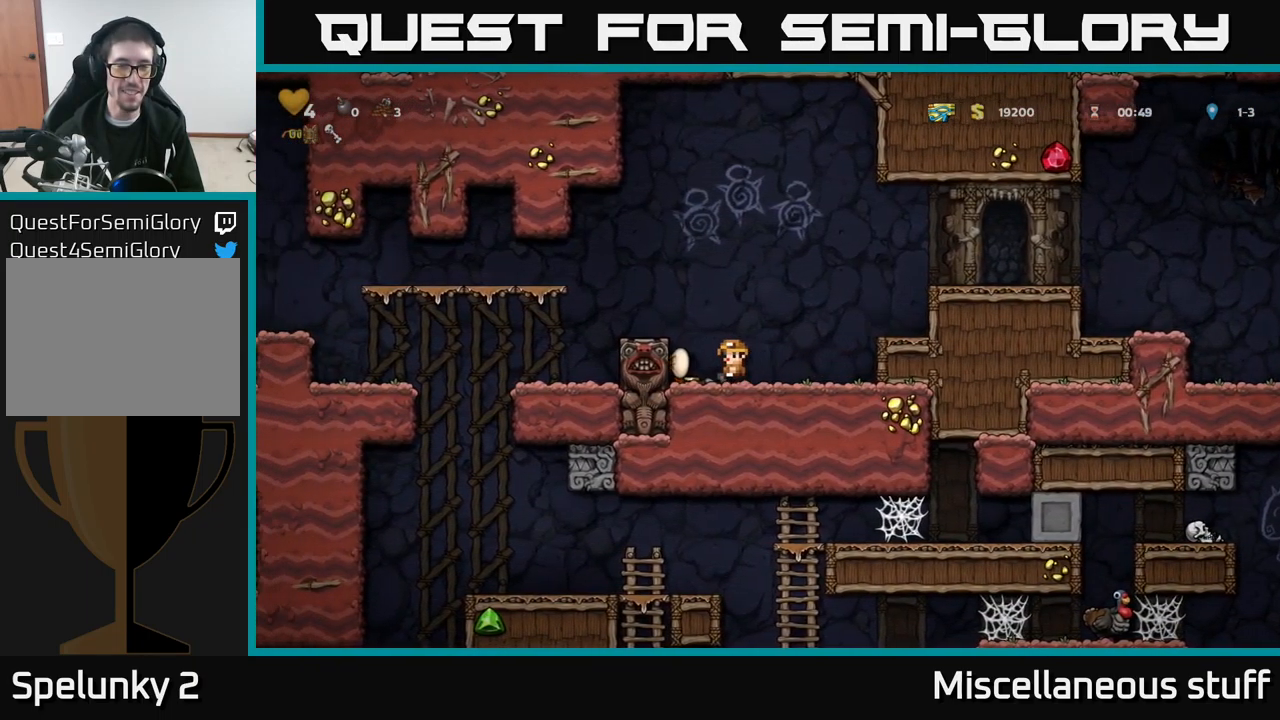
{"buttons": ["DPAD_LEFT"], "left_stick": "center", "events": [[50, "DPAD_DOWN", "down"], [50, "DPAD_LEFT", "up"], [117, "X", "down"], [217, "DPAD_DOWN", "up"], [217, "X", "up"], [233, "A", "down"], [400, "DPAD_LEFT", "down"], [467, "A", "up"]]}
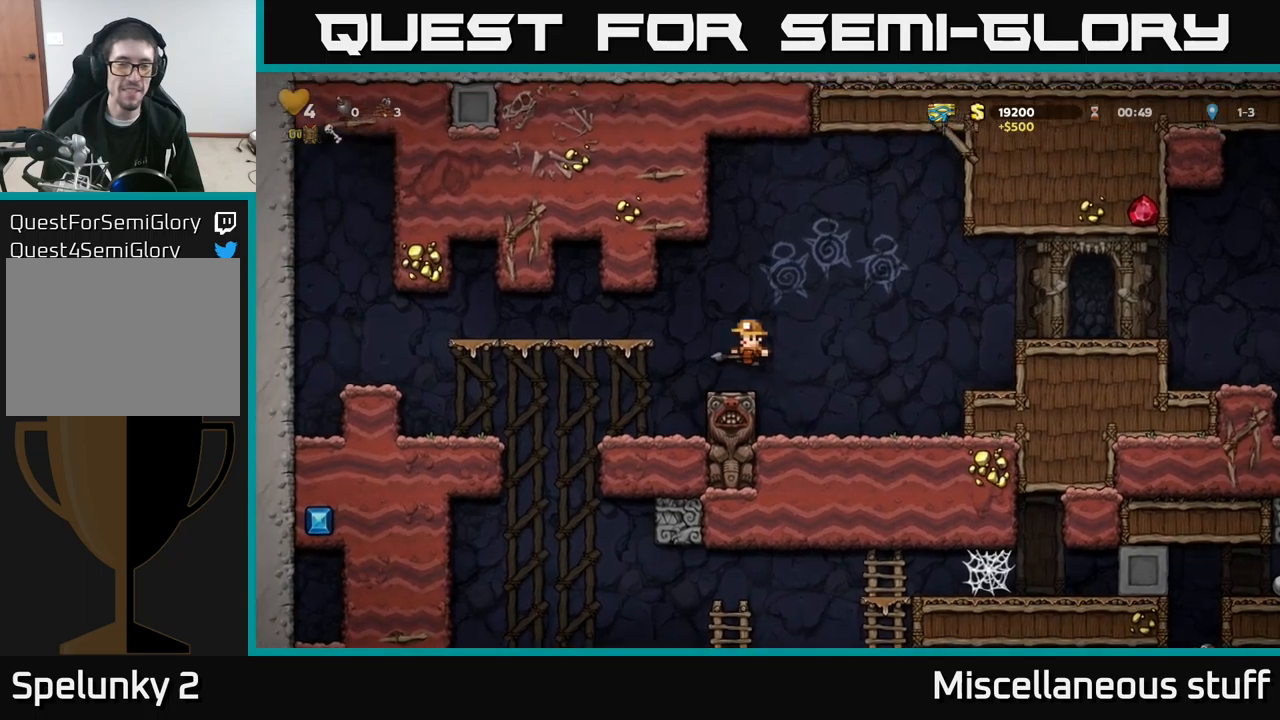
{"buttons": [], "left_stick": "center", "events": [[134, "DPAD_LEFT", "up"]]}